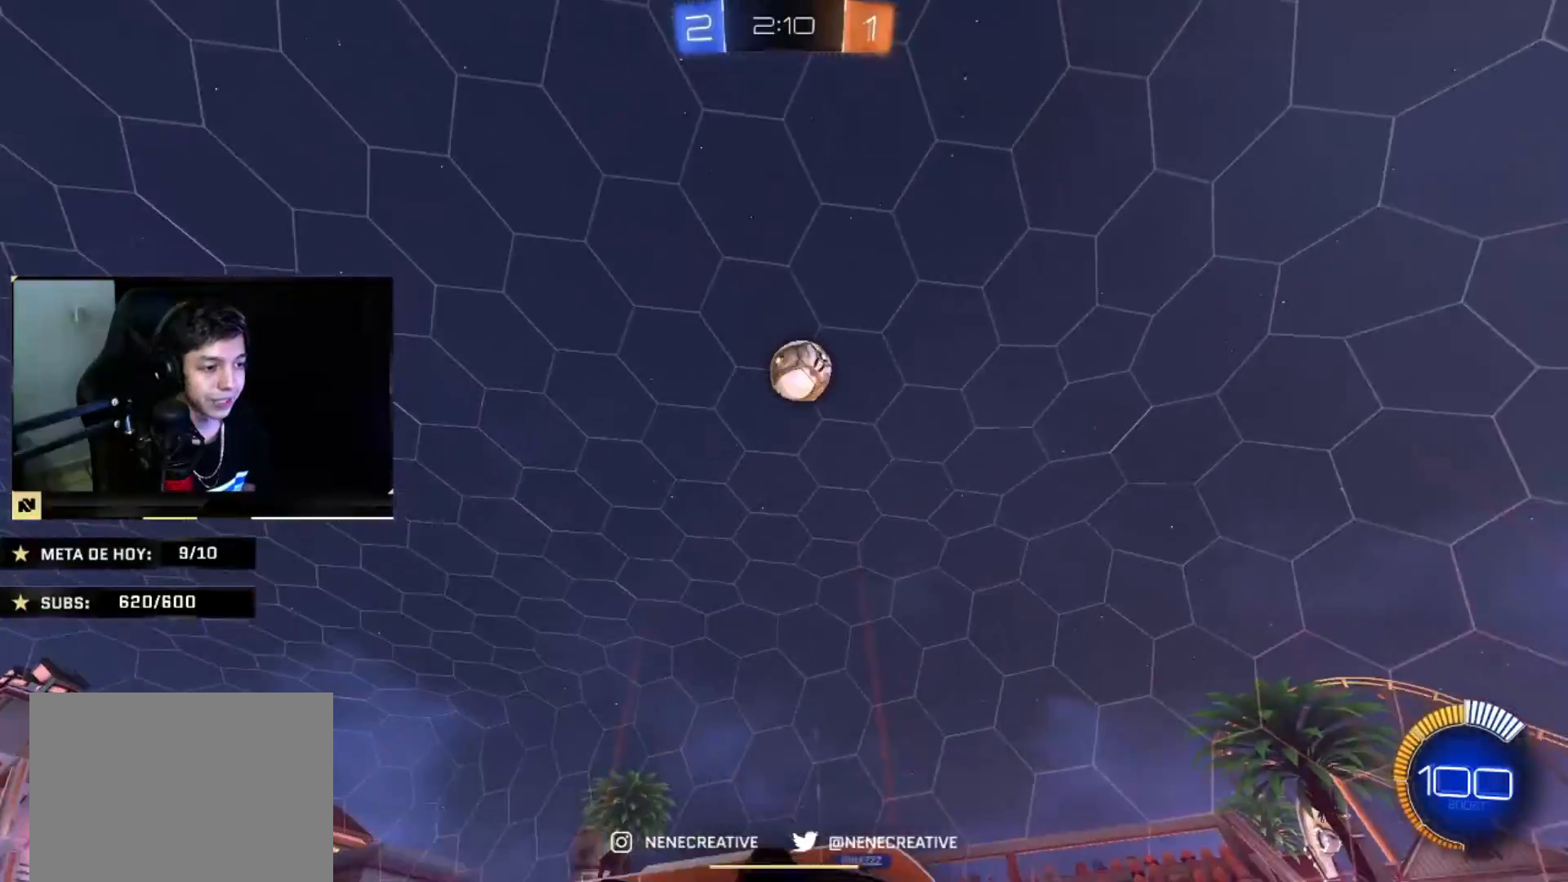
Gameplay with a controller (PlayStation layout); each line is a JSON object with the inputs held at the frame after it. "events" lists button and stick changes between this image and that frame as [ms after this image, input, new state], when the widget could be followed in between. Not read: R2.
{"buttons": [], "left_stick": "left", "right_stick": "center", "events": [[34, "left_stick", "left"], [200, "left_stick", "right"], [301, "CIRCLE", "up"], [334, "left_stick", "center"], [401, "left_stick", "left"]]}
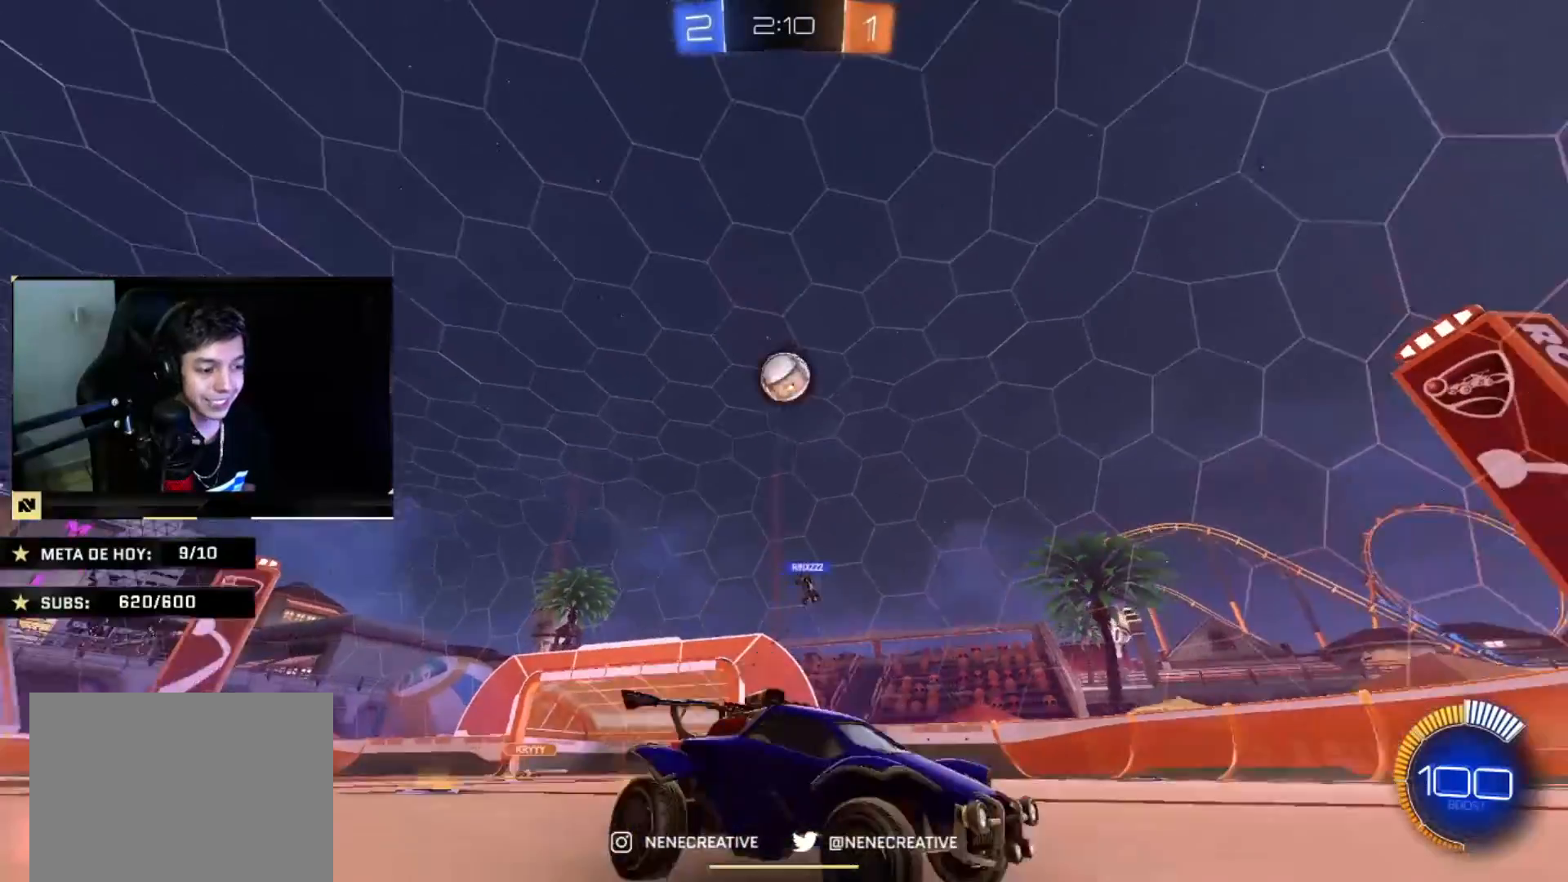
{"buttons": [], "left_stick": "center", "right_stick": "center", "events": [[33, "left_stick", "center"], [200, "left_stick", "left"], [300, "SQUARE", "down"], [433, "SQUARE", "up"], [500, "left_stick", "center"]]}
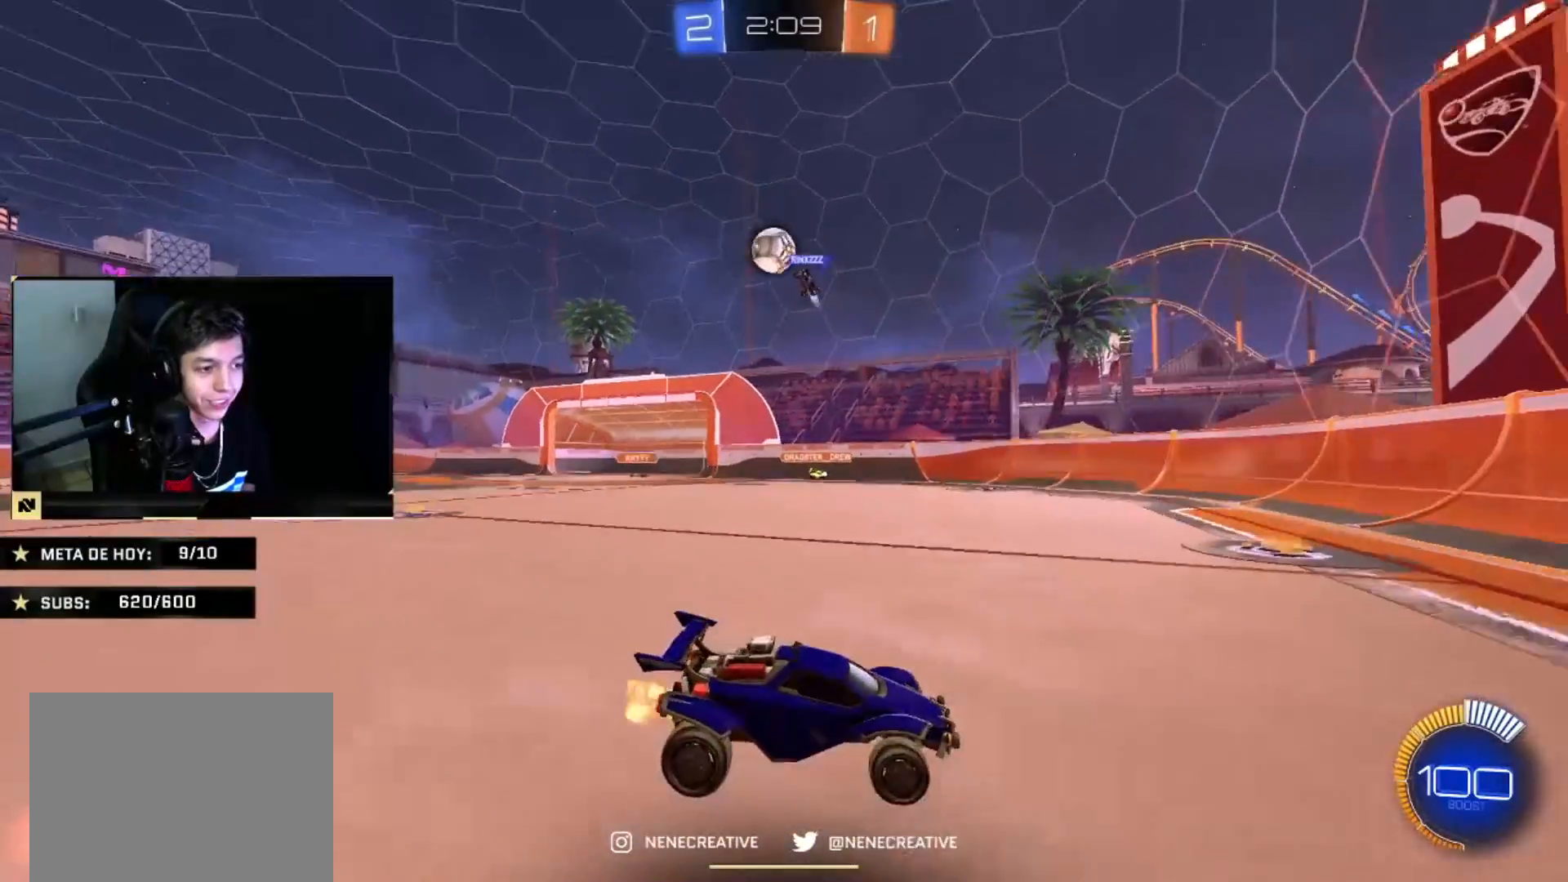
{"buttons": [], "left_stick": "right", "right_stick": "center", "events": [[34, "left_stick", "right"], [167, "SQUARE", "down"], [234, "SQUARE", "up"]]}
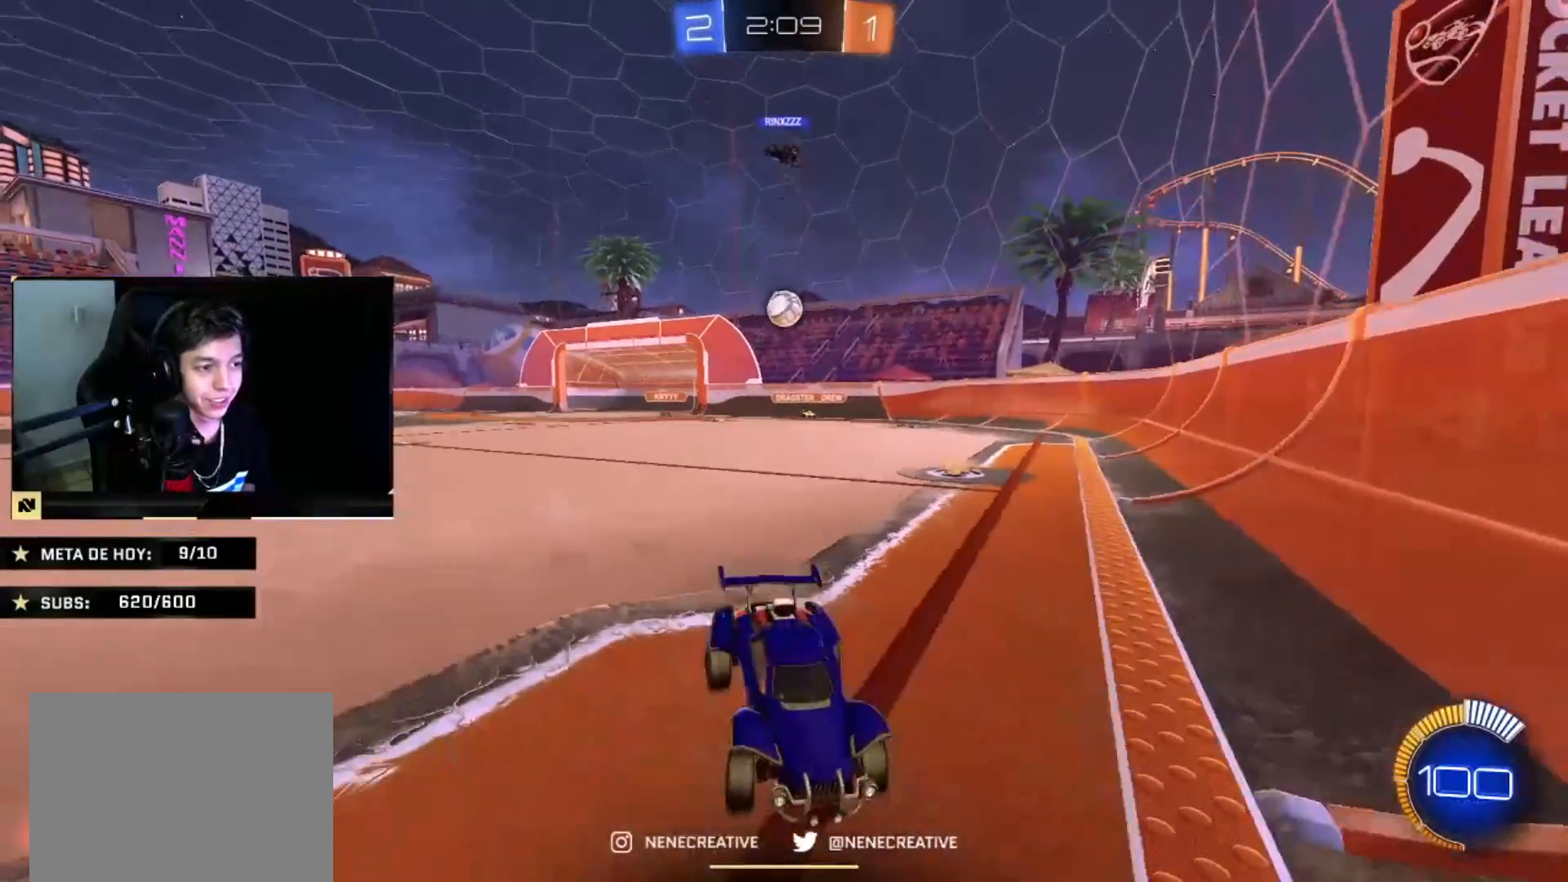
{"buttons": [], "left_stick": "left", "right_stick": "center", "events": [[267, "left_stick", "left"]]}
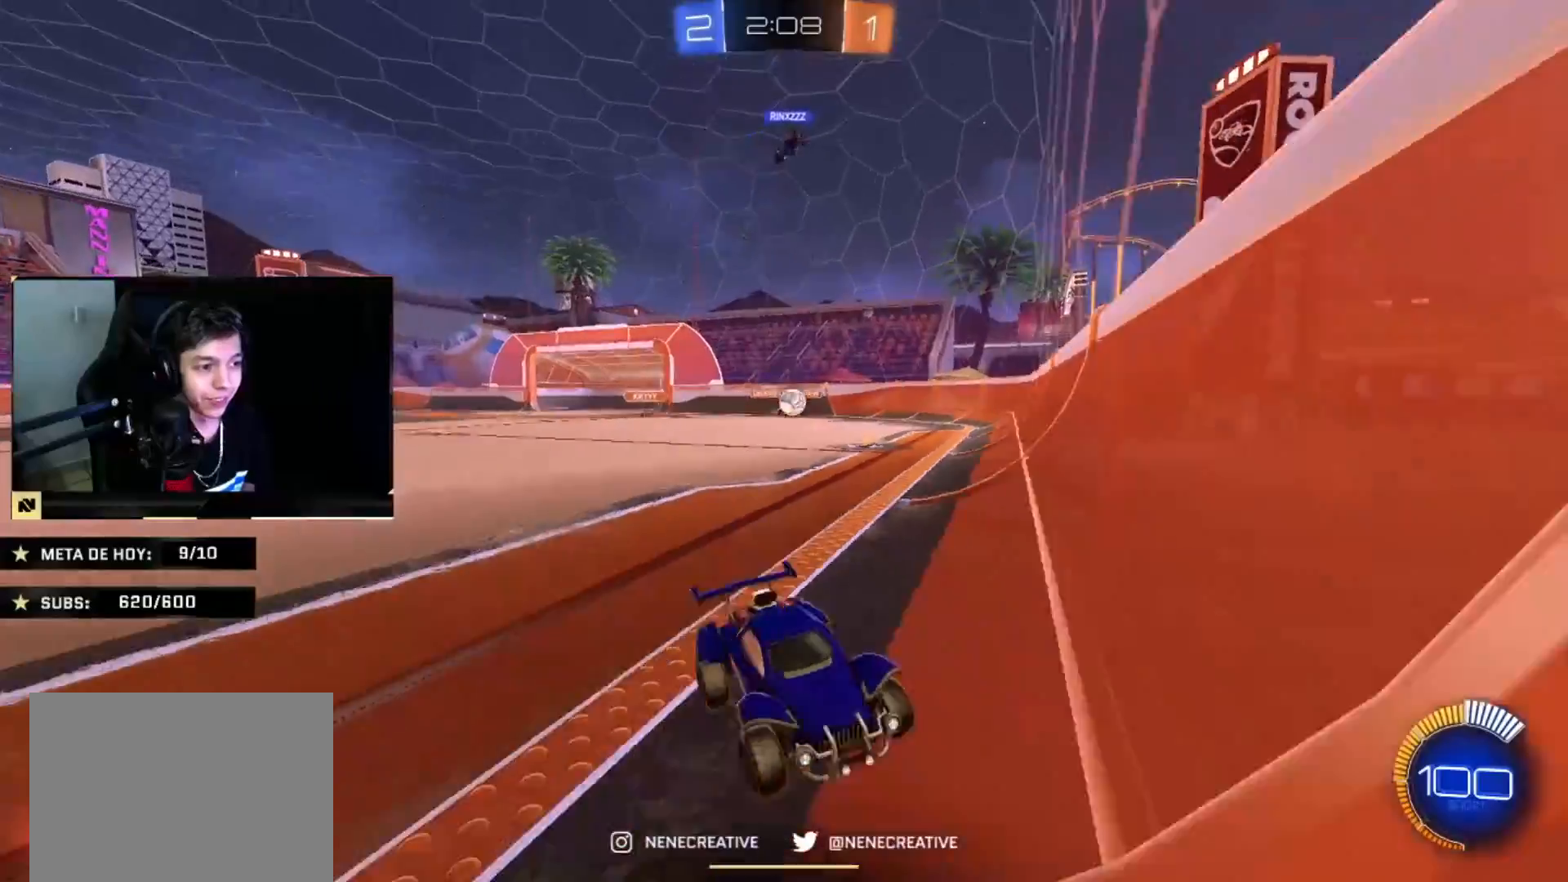
{"buttons": [], "left_stick": "left", "right_stick": "center", "events": []}
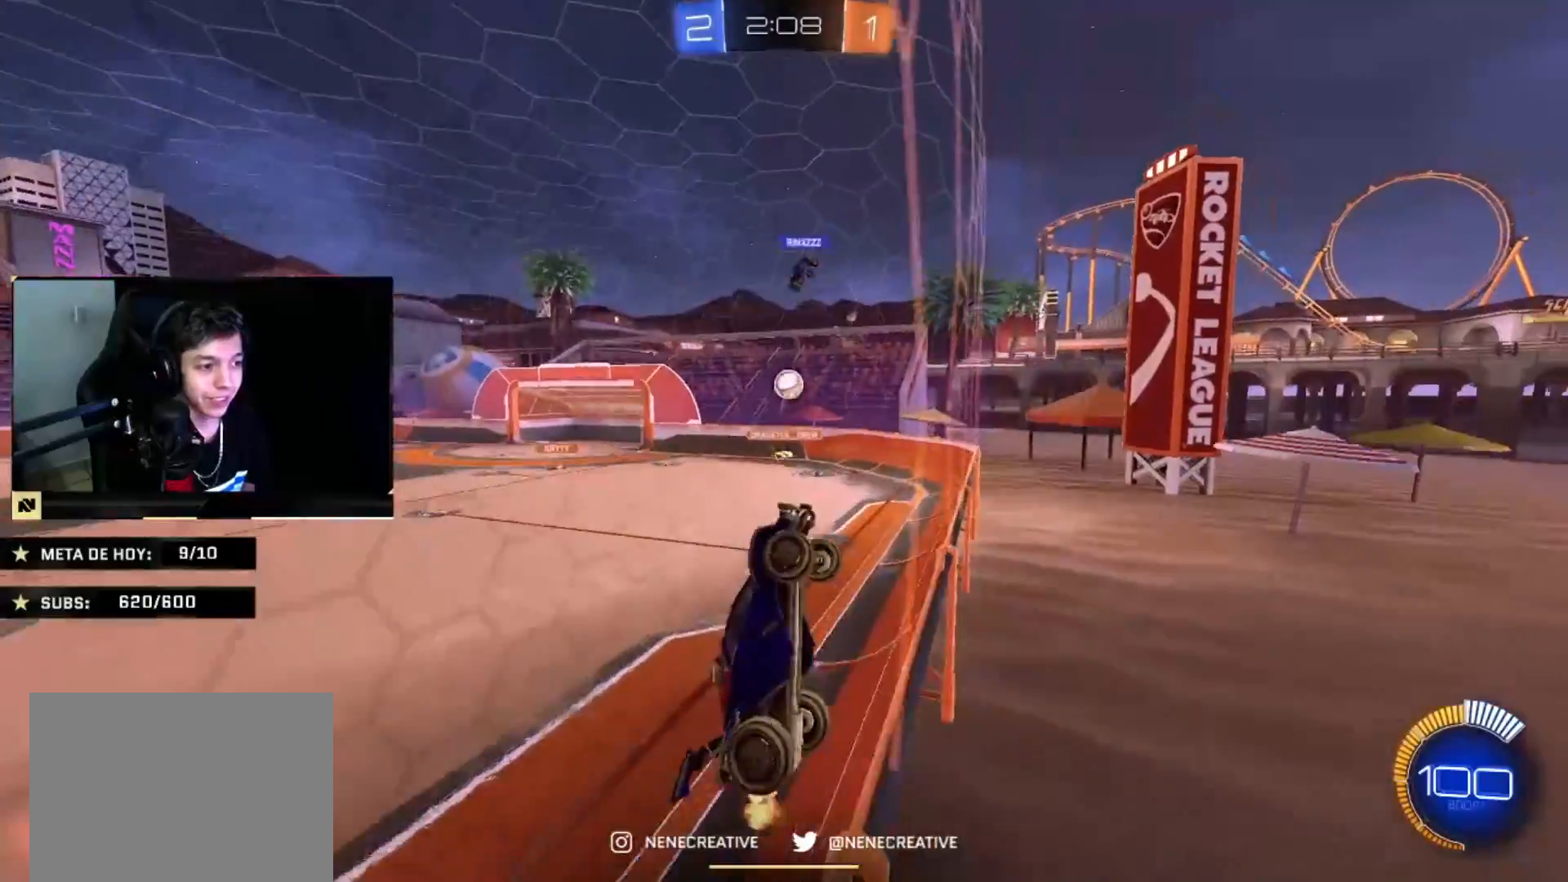
{"buttons": ["CIRCLE"], "left_stick": "left", "right_stick": "center", "events": [[167, "left_stick", "center"], [200, "CIRCLE", "down"], [400, "left_stick", "left"]]}
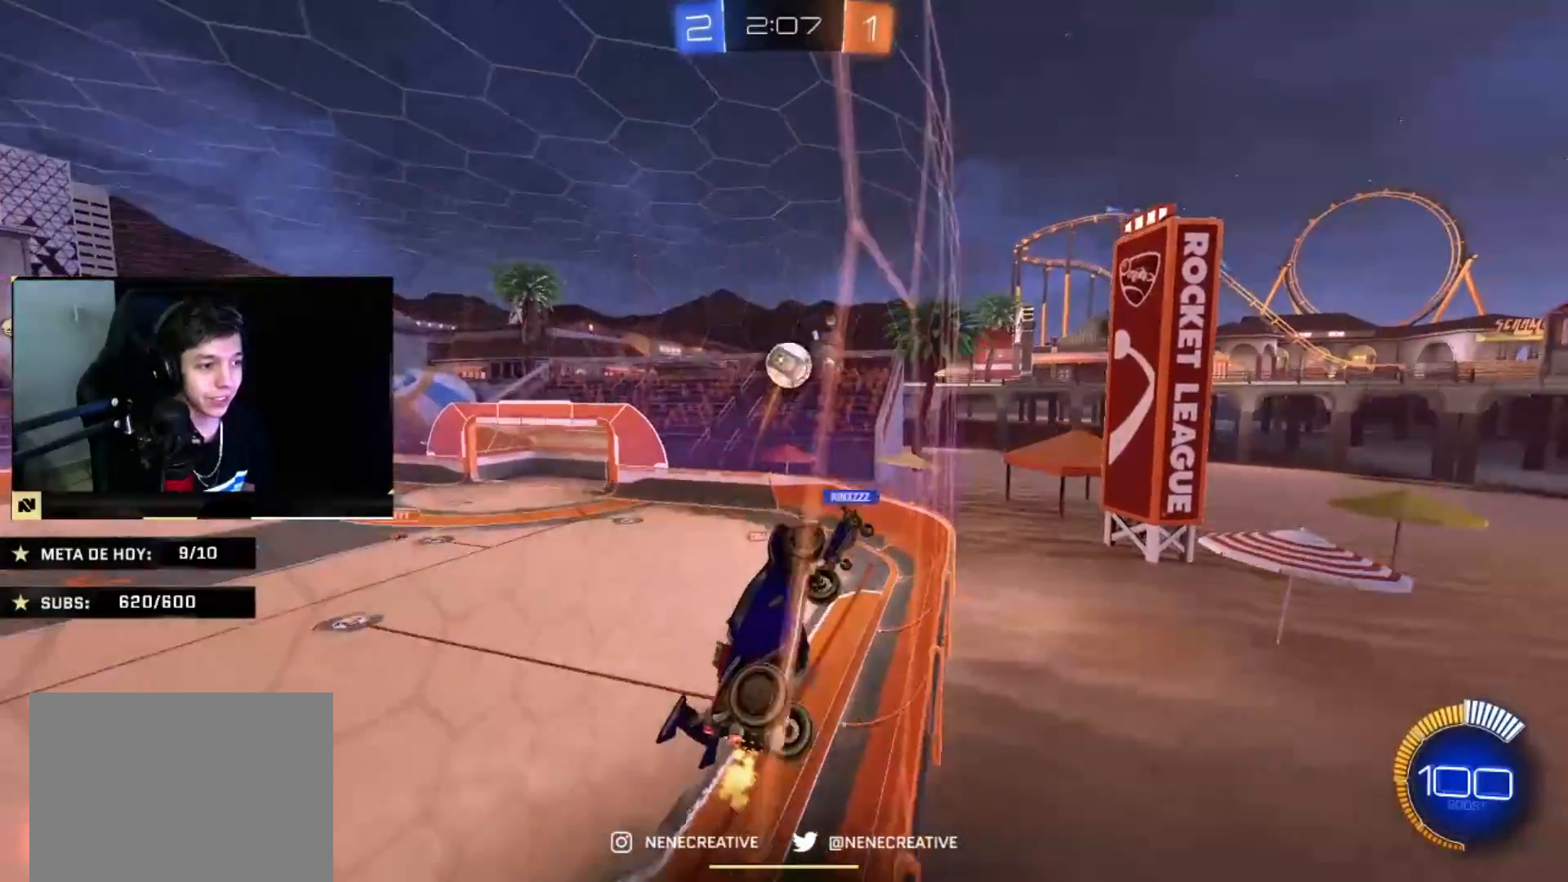
{"buttons": [], "left_stick": "center", "right_stick": "center", "events": [[34, "left_stick", "center"], [234, "CIRCLE", "up"], [234, "left_stick", "left"], [301, "left_stick", "center"]]}
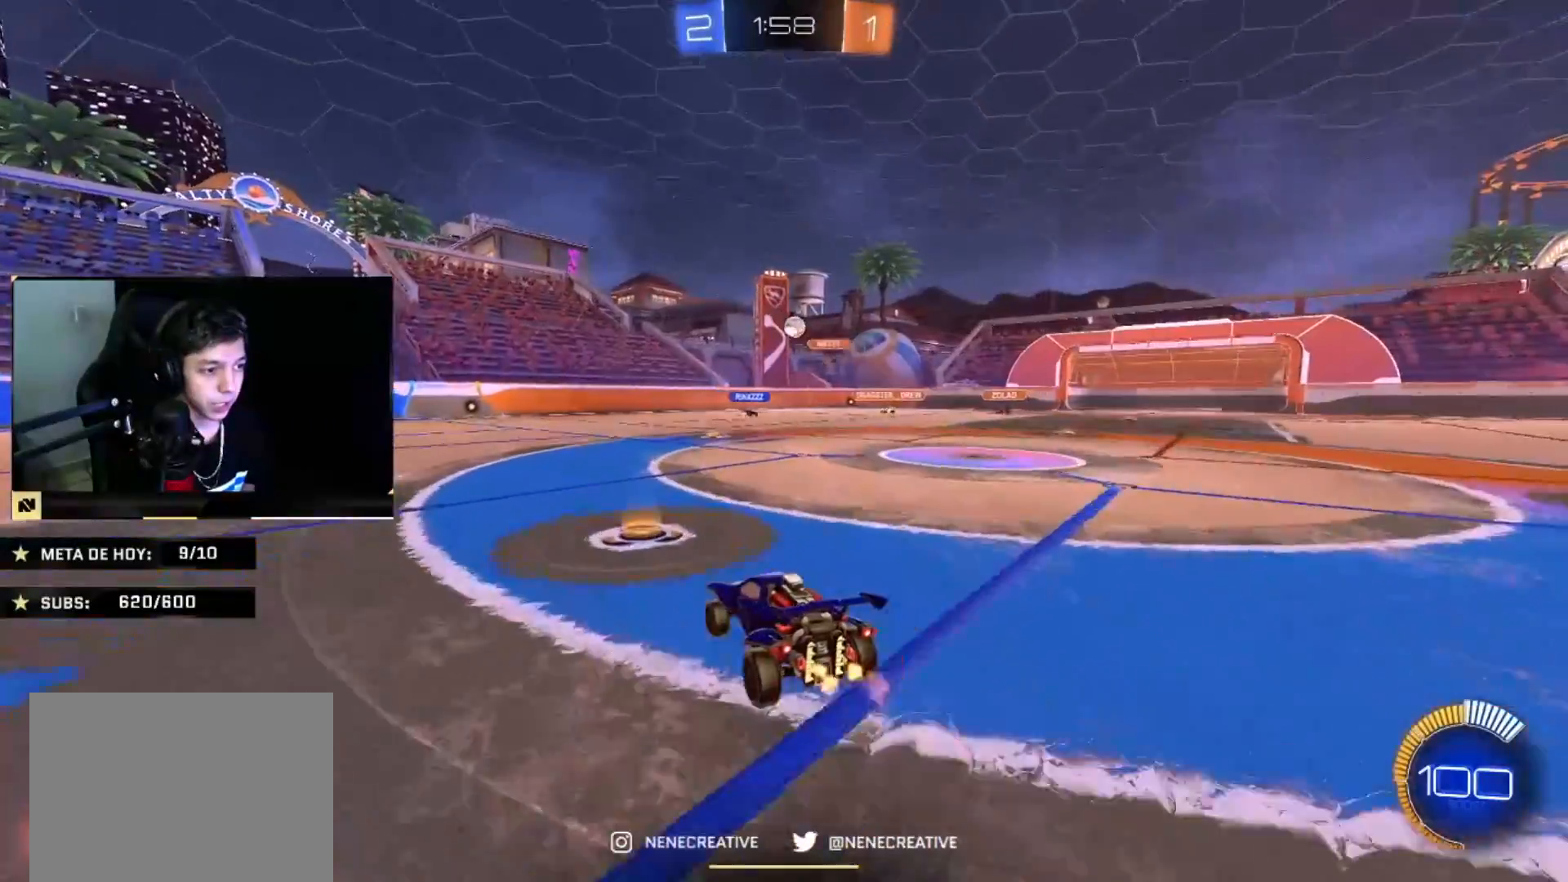
{"buttons": [], "left_stick": "center", "right_stick": "center", "events": [[100, "CIRCLE", "down"], [133, "left_stick", "left"], [333, "CIRCLE", "up"], [367, "left_stick", "right"], [400, "CIRCLE", "down"], [500, "CIRCLE", "up"], [500, "left_stick", "center"]]}
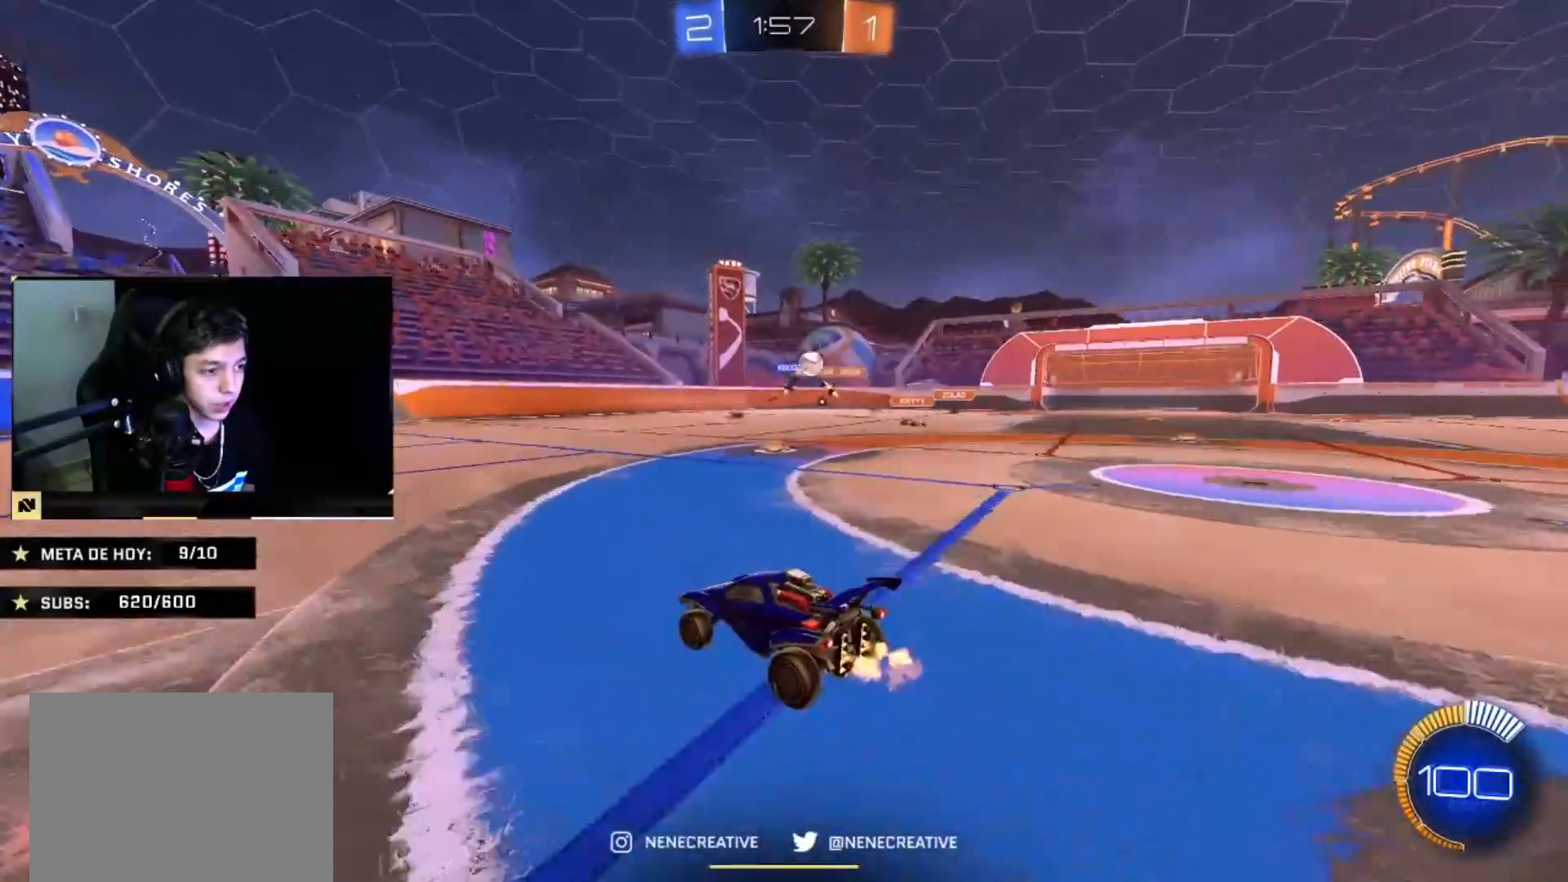
{"buttons": [], "left_stick": "right", "right_stick": "center", "events": [[200, "left_stick", "right"], [267, "SQUARE", "down"], [367, "SQUARE", "up"]]}
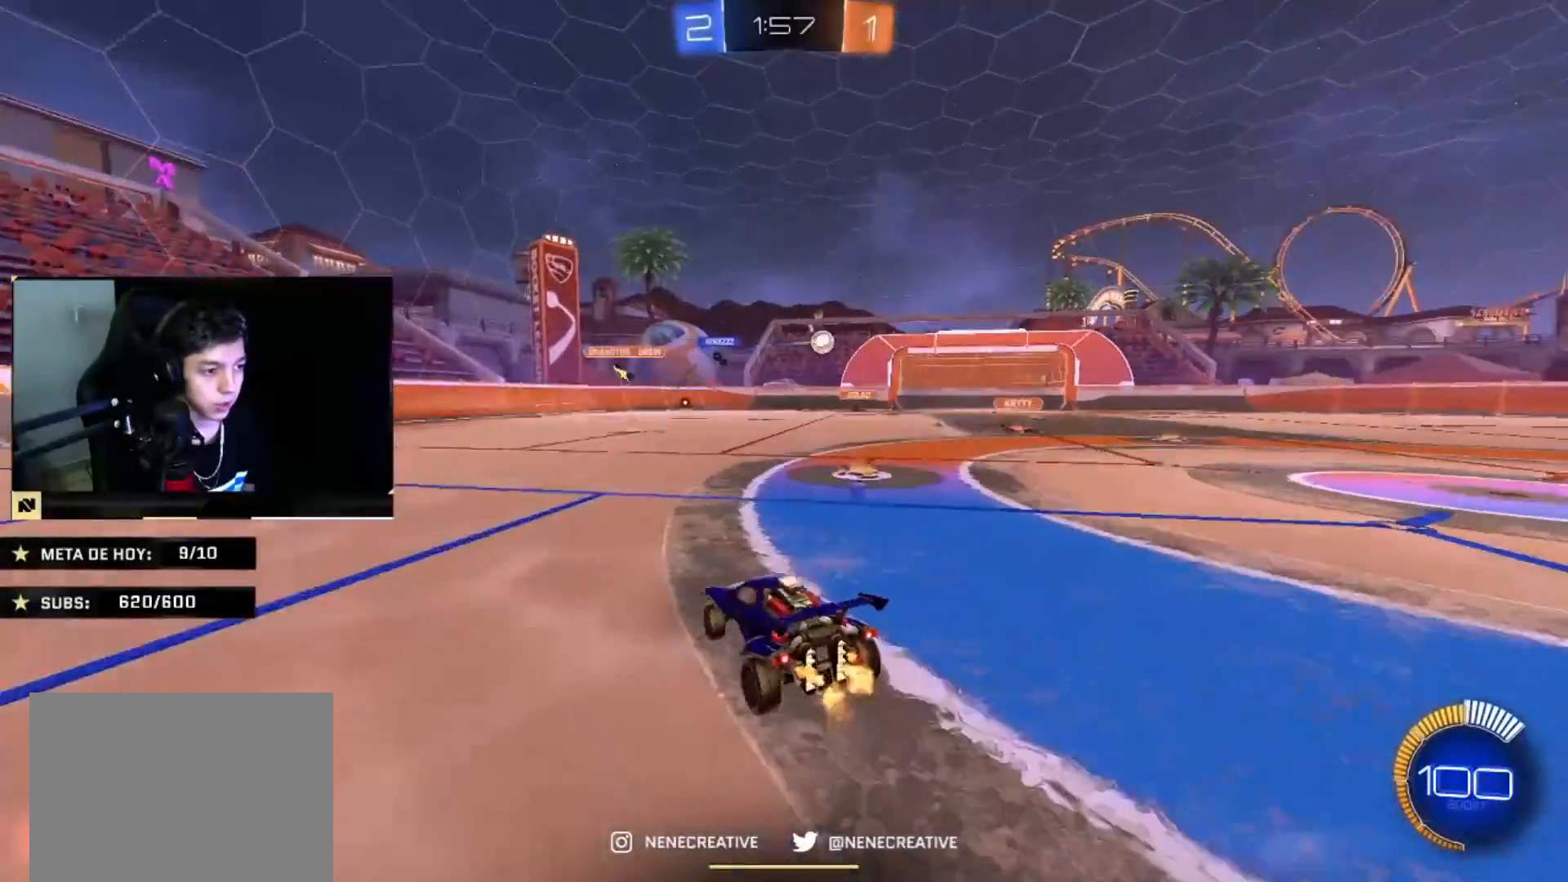
{"buttons": ["CIRCLE"], "left_stick": "right", "right_stick": "center", "events": [[467, "CIRCLE", "down"]]}
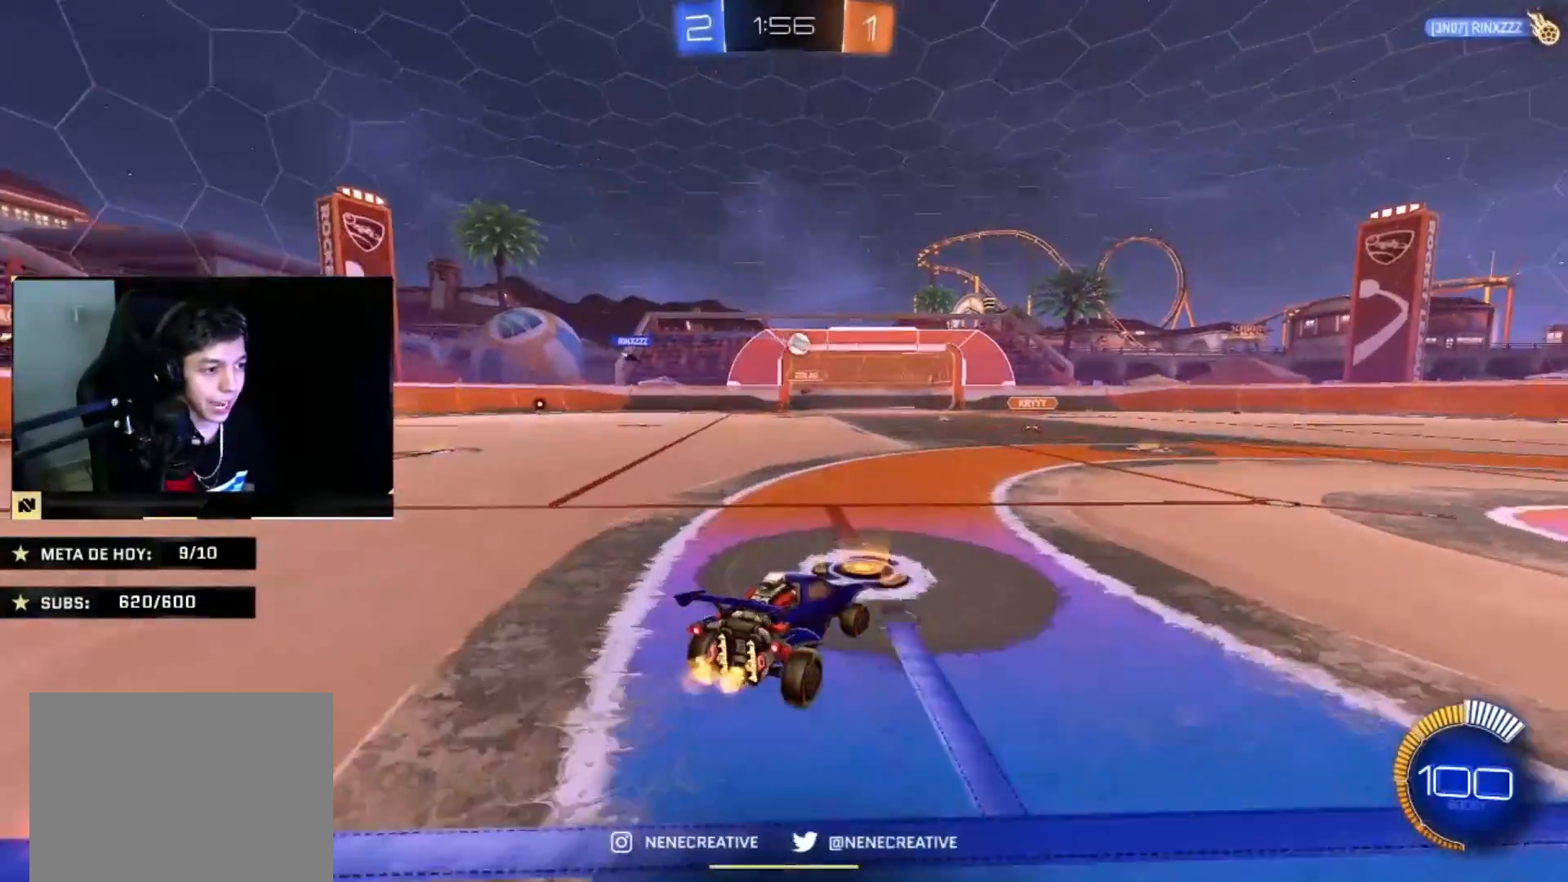
{"buttons": ["CIRCLE"], "left_stick": "left", "right_stick": "center", "events": [[167, "left_stick", "center"], [300, "CIRCLE", "up"], [334, "left_stick", "left"], [367, "CIRCLE", "down"]]}
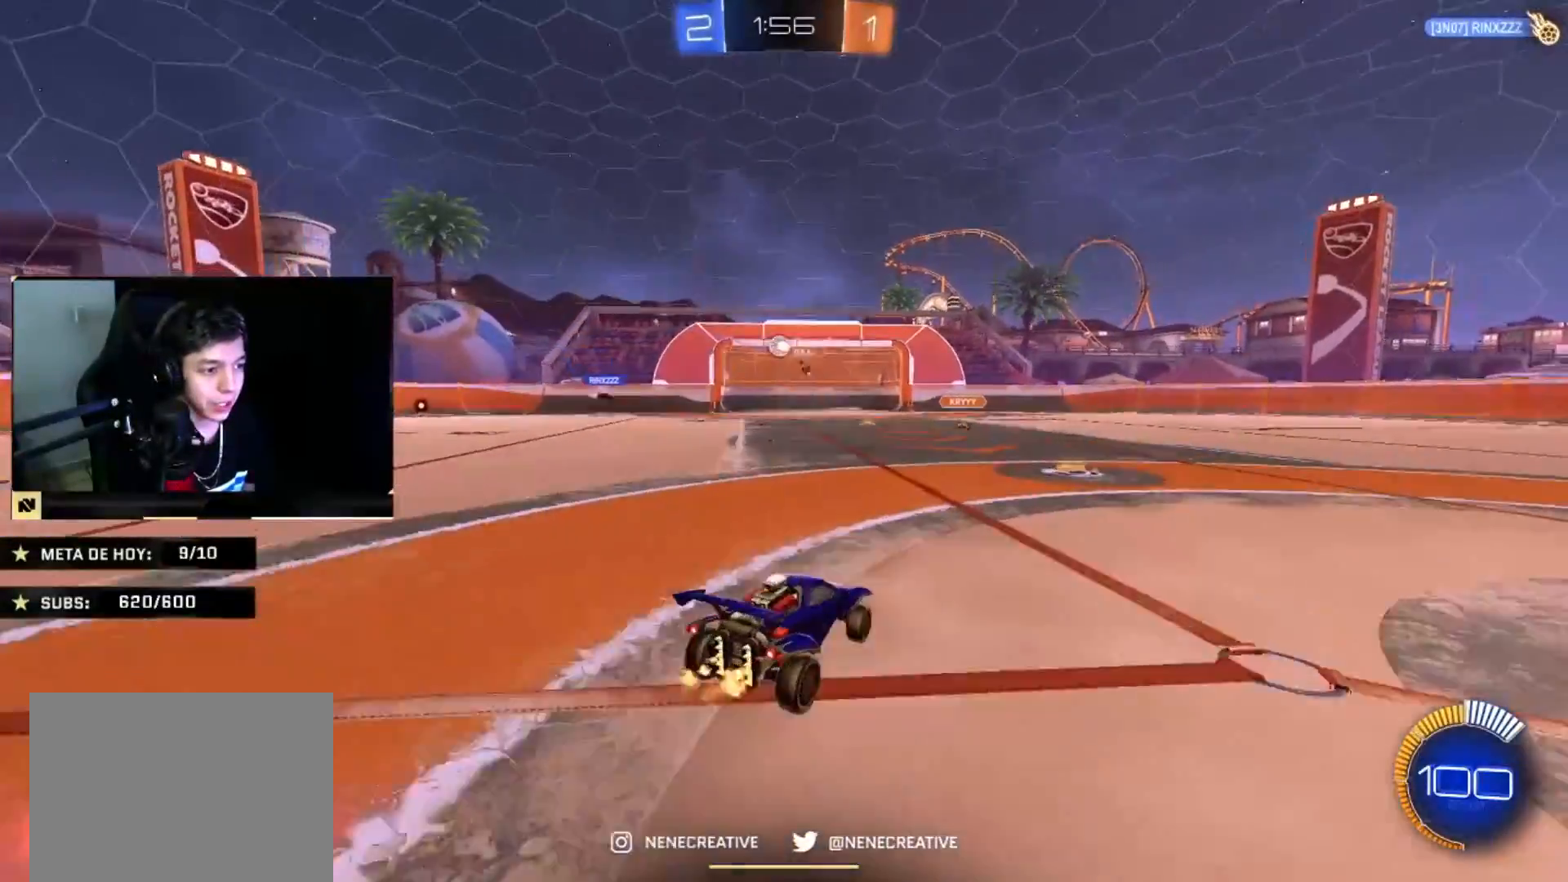
{"buttons": [], "left_stick": "right", "right_stick": "center", "events": [[33, "left_stick", "center"], [467, "left_stick", "right"], [500, "CIRCLE", "up"]]}
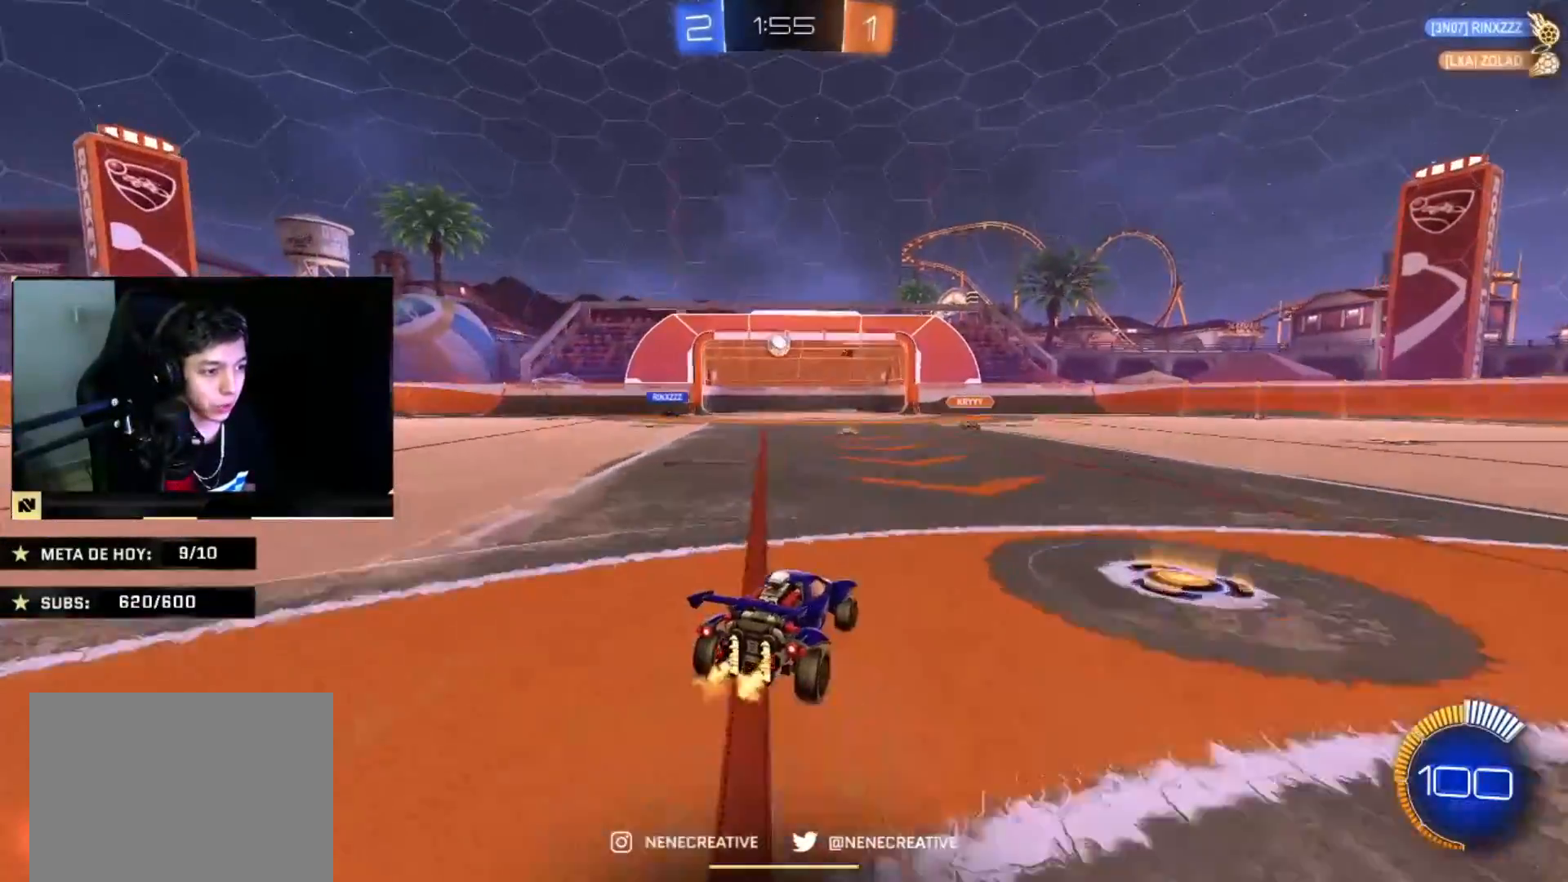
{"buttons": [], "left_stick": "center", "right_stick": "center", "events": [[67, "left_stick", "center"], [134, "left_stick", "left"], [234, "left_stick", "center"], [367, "left_stick", "left"], [467, "left_stick", "center"]]}
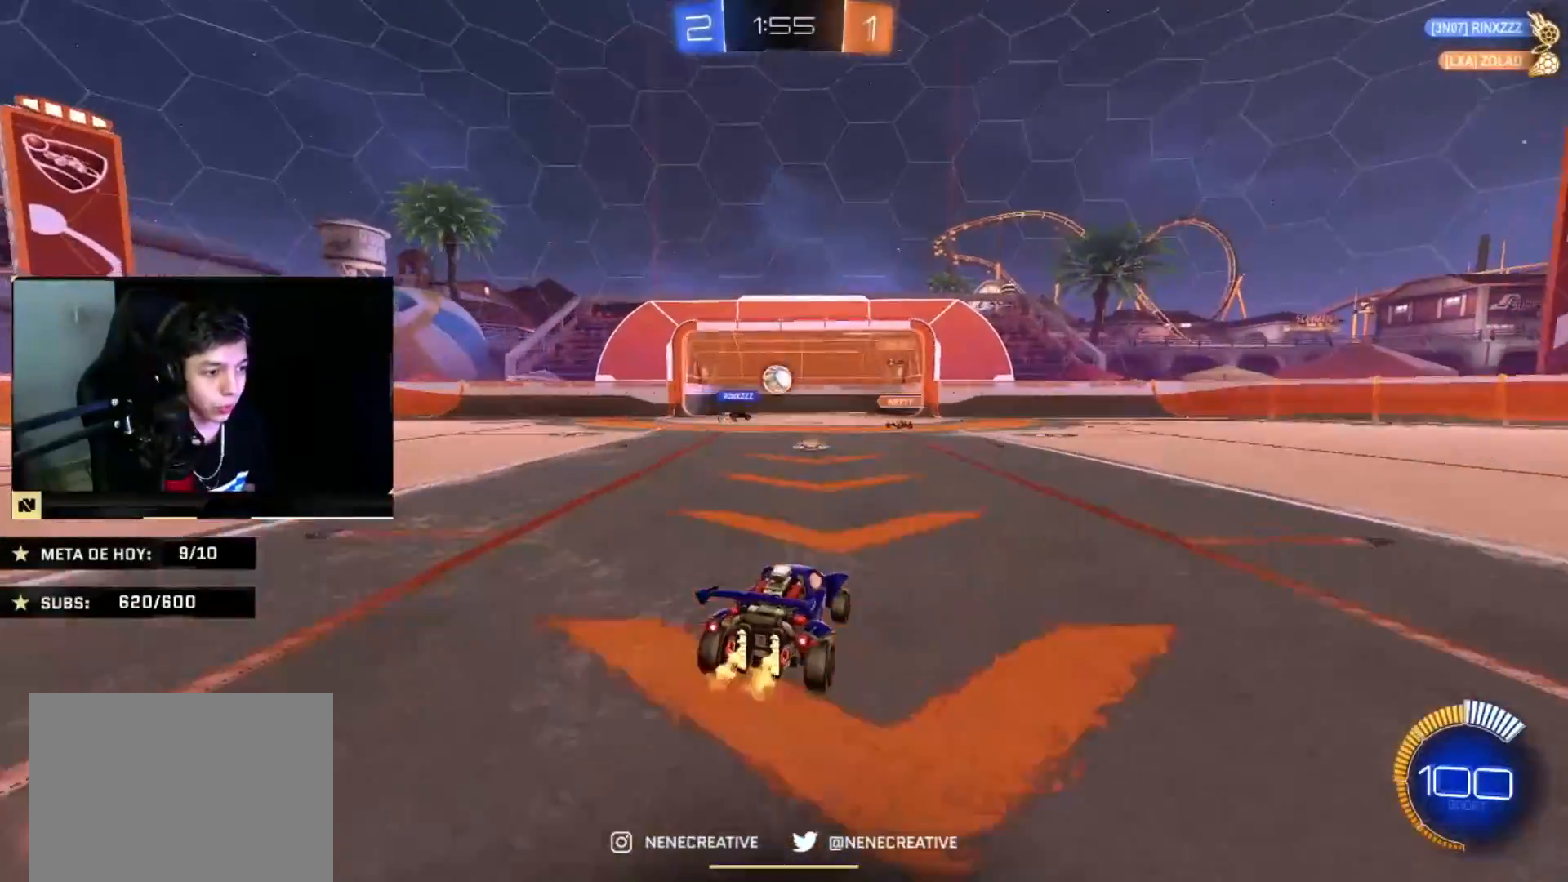
{"buttons": [], "left_stick": "left", "right_stick": "center", "events": [[100, "left_stick", "left"], [233, "left_stick", "center"], [433, "left_stick", "left"]]}
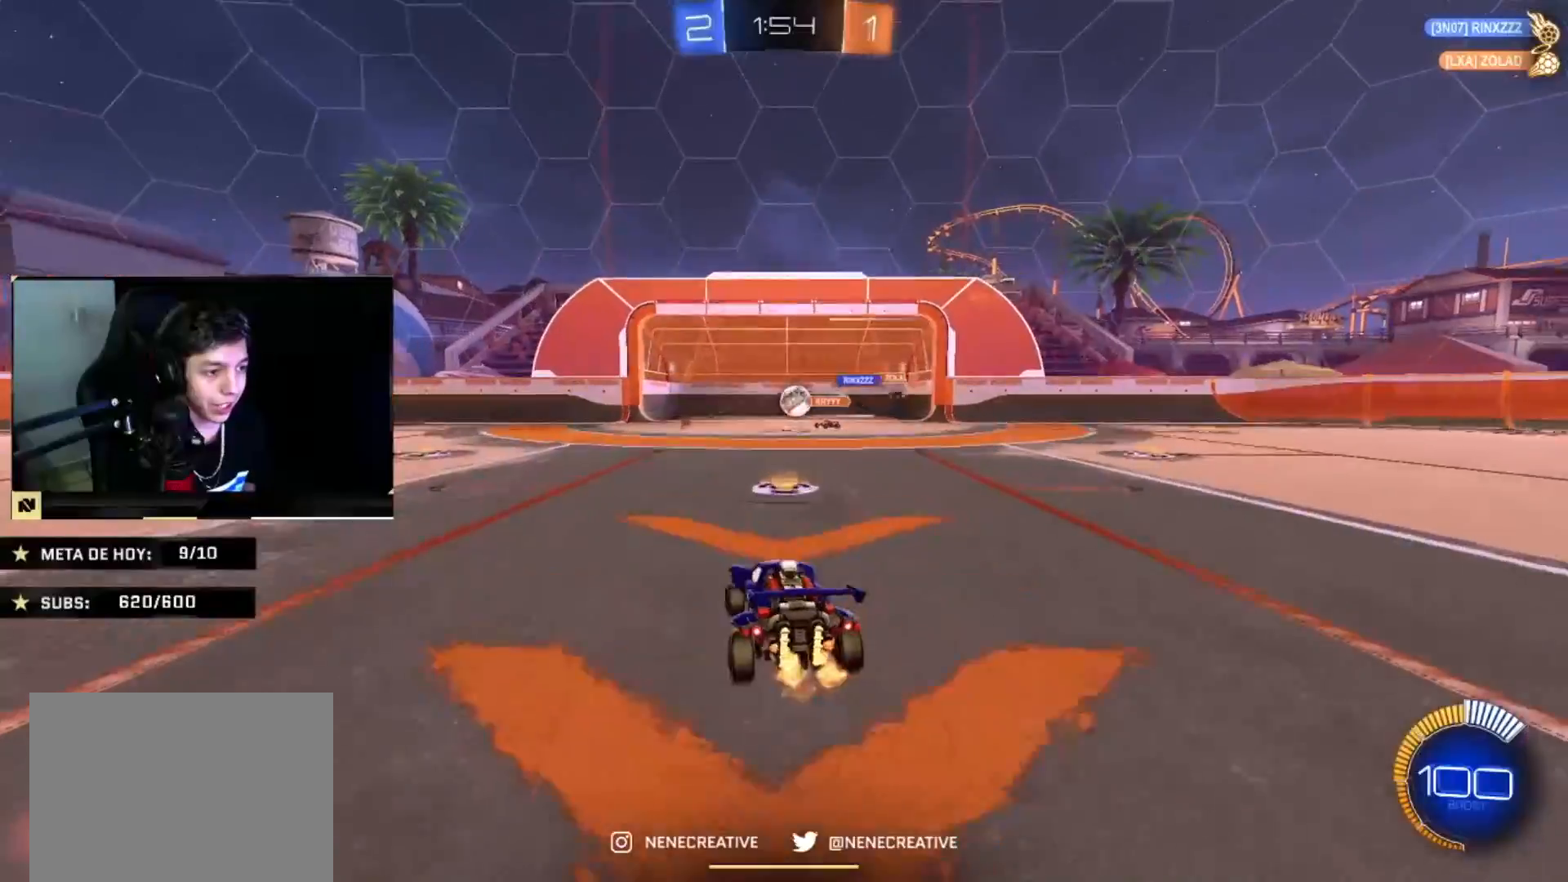
{"buttons": [], "left_stick": "center", "right_stick": "center", "events": [[100, "left_stick", "center"], [167, "CIRCLE", "down"], [200, "CROSS", "down"], [234, "left_stick", "up"], [300, "CROSS", "up"], [367, "CROSS", "down"], [467, "CROSS", "up"], [467, "left_stick", "center"], [501, "CIRCLE", "up"]]}
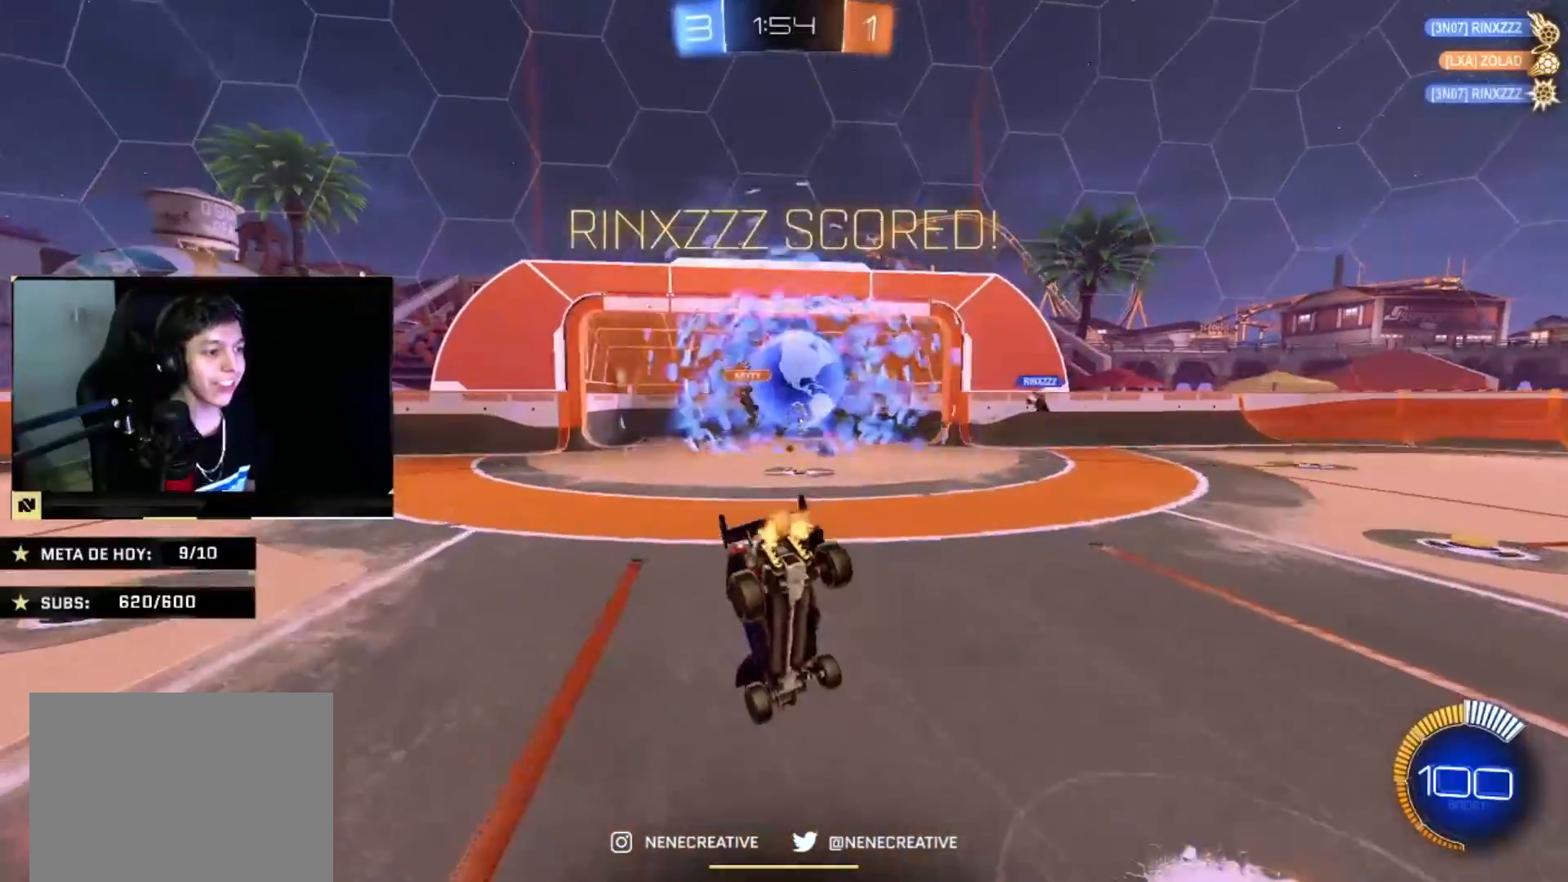
{"buttons": [], "left_stick": "center", "right_stick": "center", "events": []}
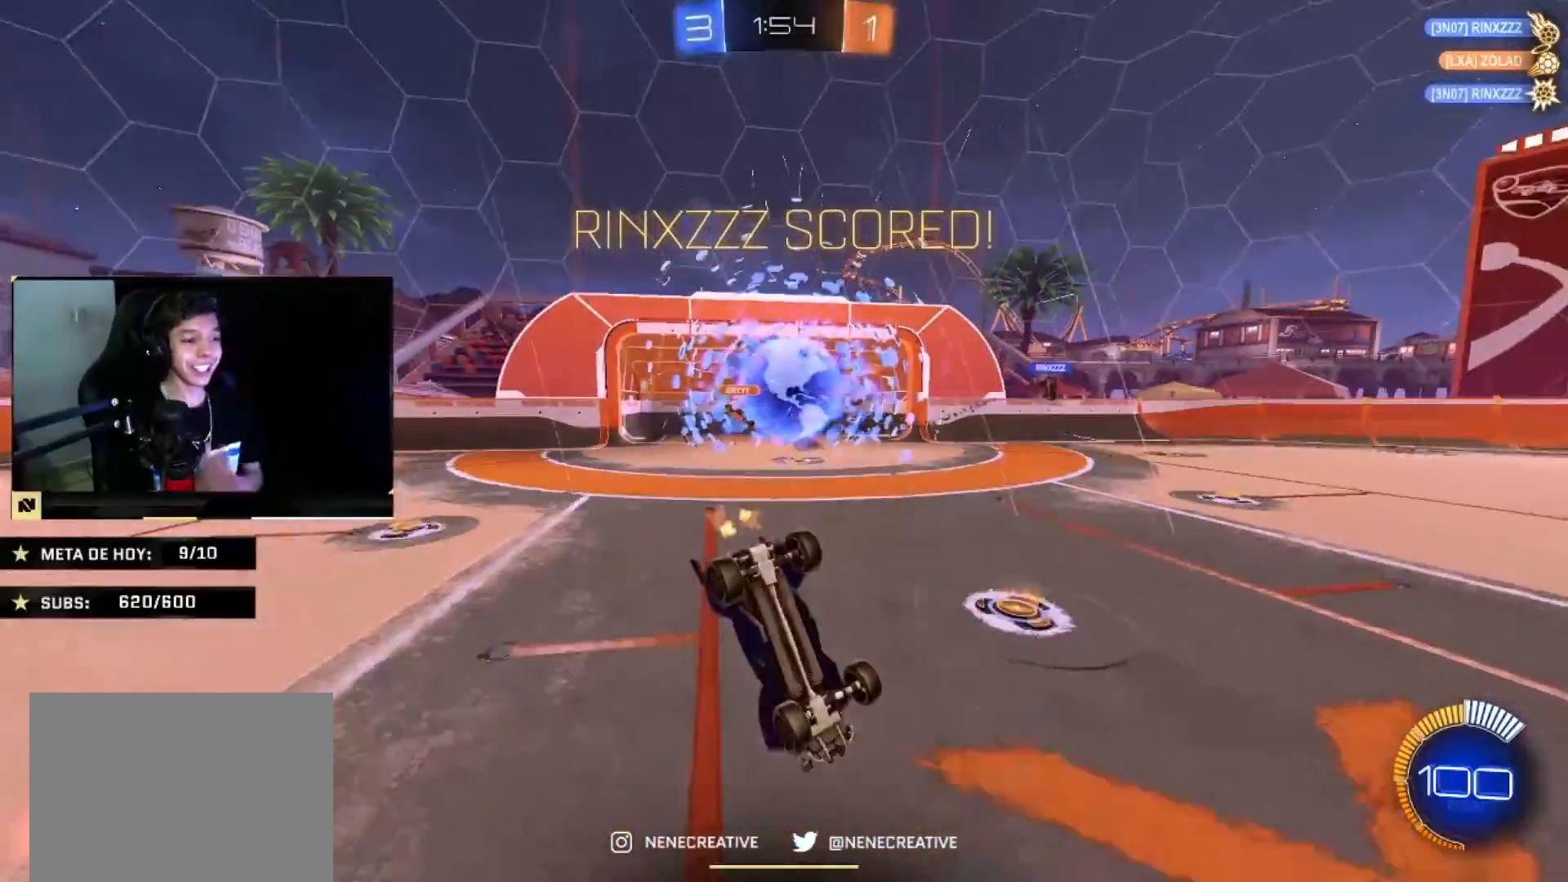
{"buttons": [], "left_stick": "center", "right_stick": "center", "events": []}
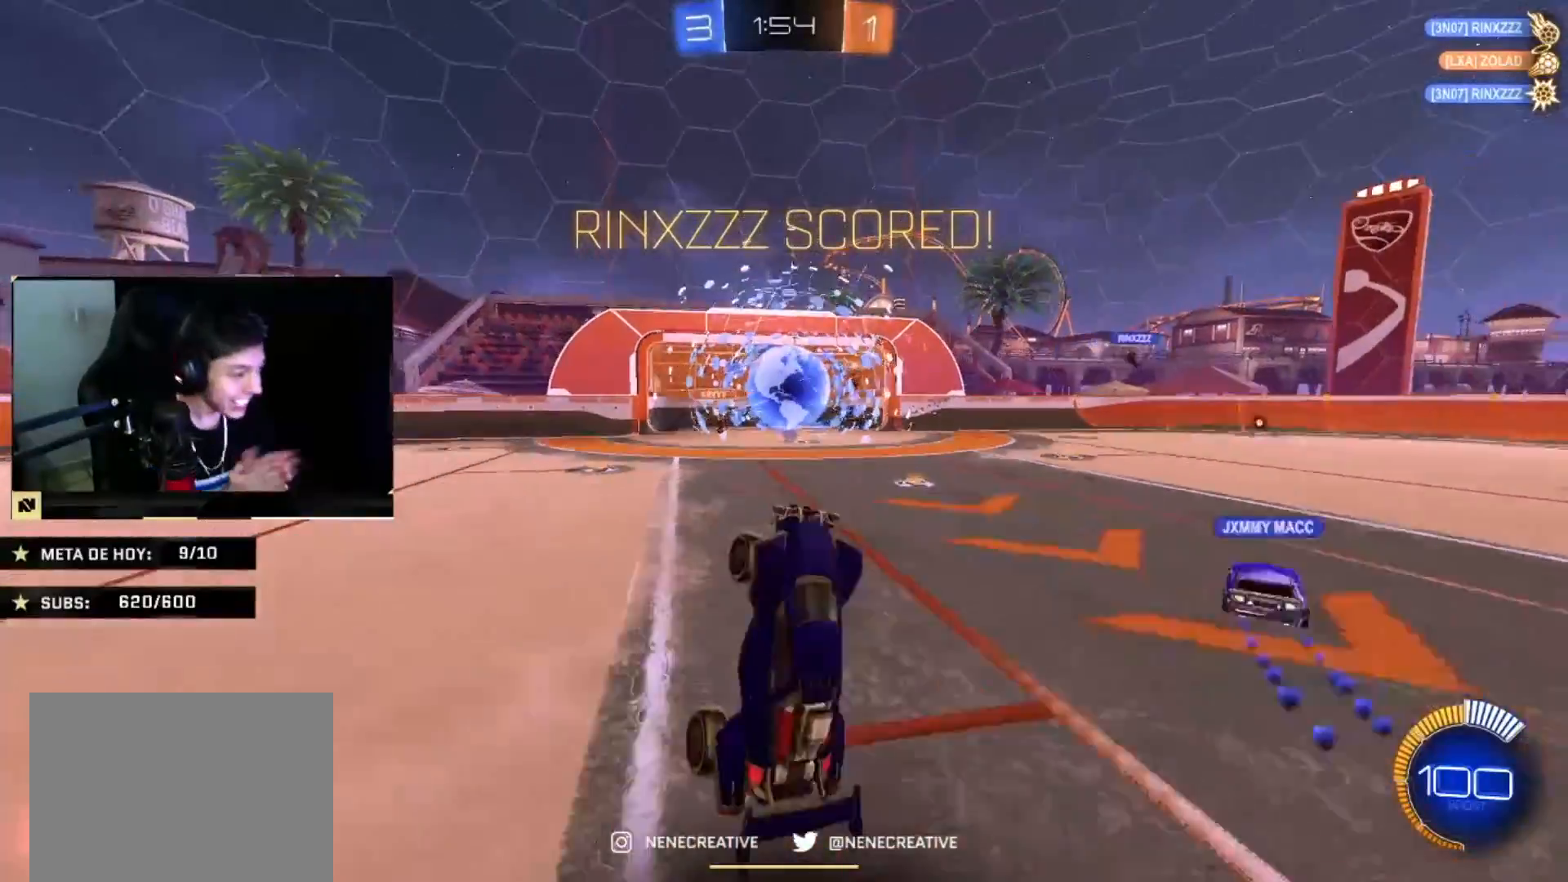
{"buttons": [], "left_stick": "center", "right_stick": "center", "events": [[333, "left_stick", "right"], [400, "left_stick", "center"]]}